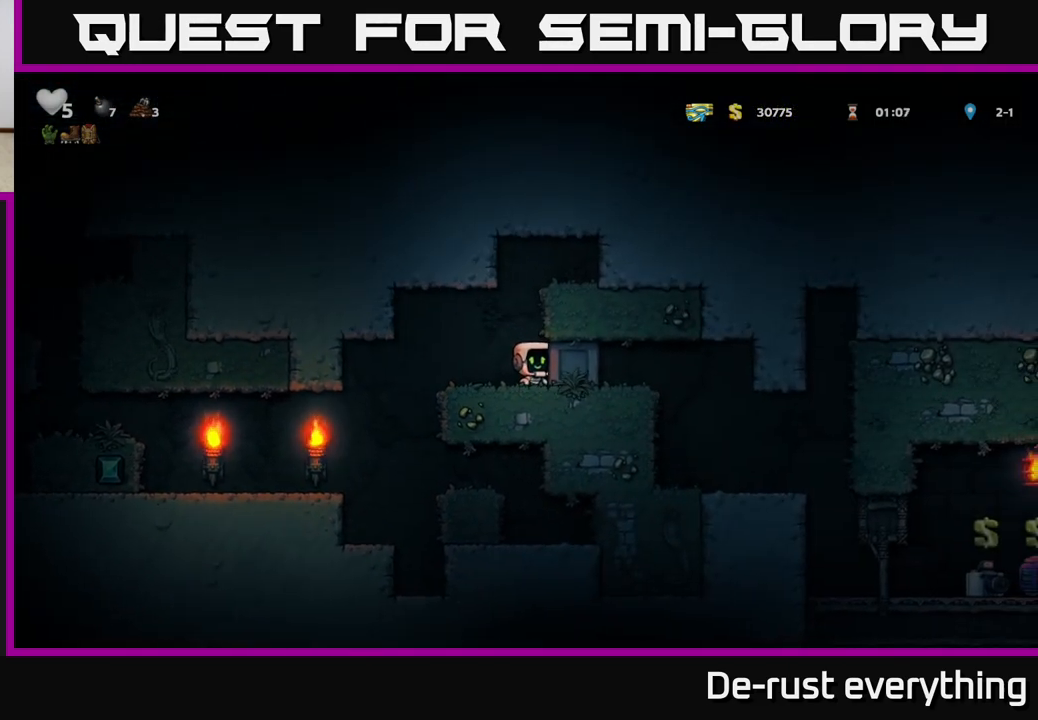
Gameplay with a controller (Xbox layout); each line is a JSON object with the inputs held at the frame after it. "events" lists button and stick changes between this image and that frame as [ms after this image, input, new state], when the widget could be followed in between.
{"buttons": ["DPAD_RIGHT"], "left_stick": "center", "right_stick": "center", "events": [[17, "DPAD_RIGHT", "down"]]}
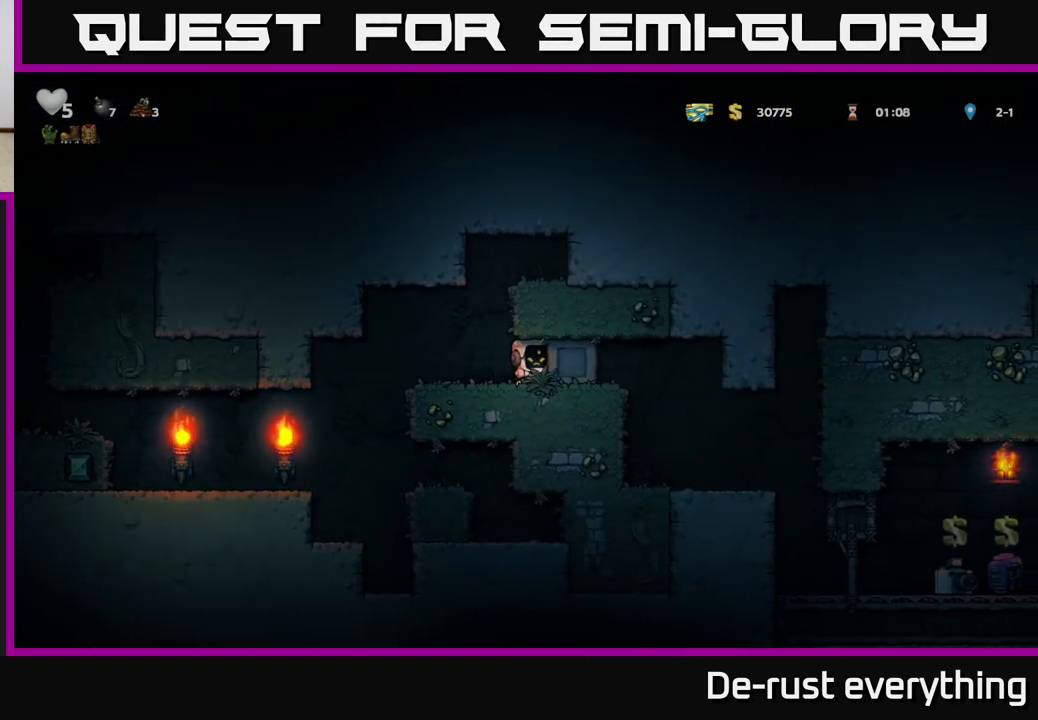
{"buttons": ["DPAD_RIGHT"], "left_stick": "center", "right_stick": "center", "events": []}
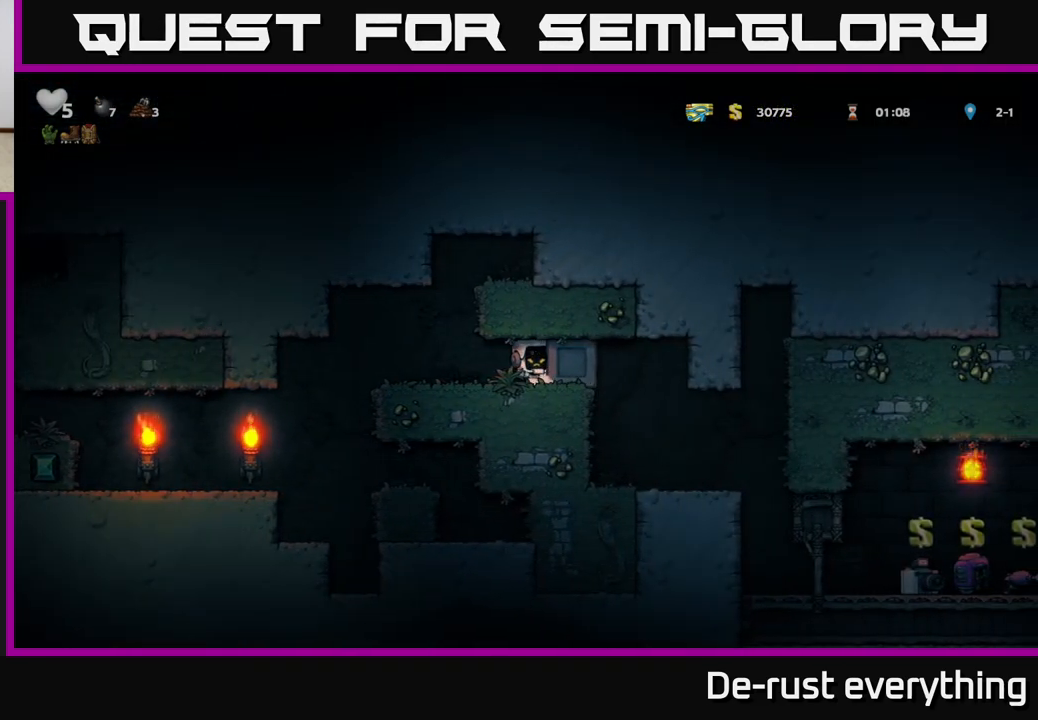
{"buttons": ["DPAD_RIGHT"], "left_stick": "center", "right_stick": "center", "events": []}
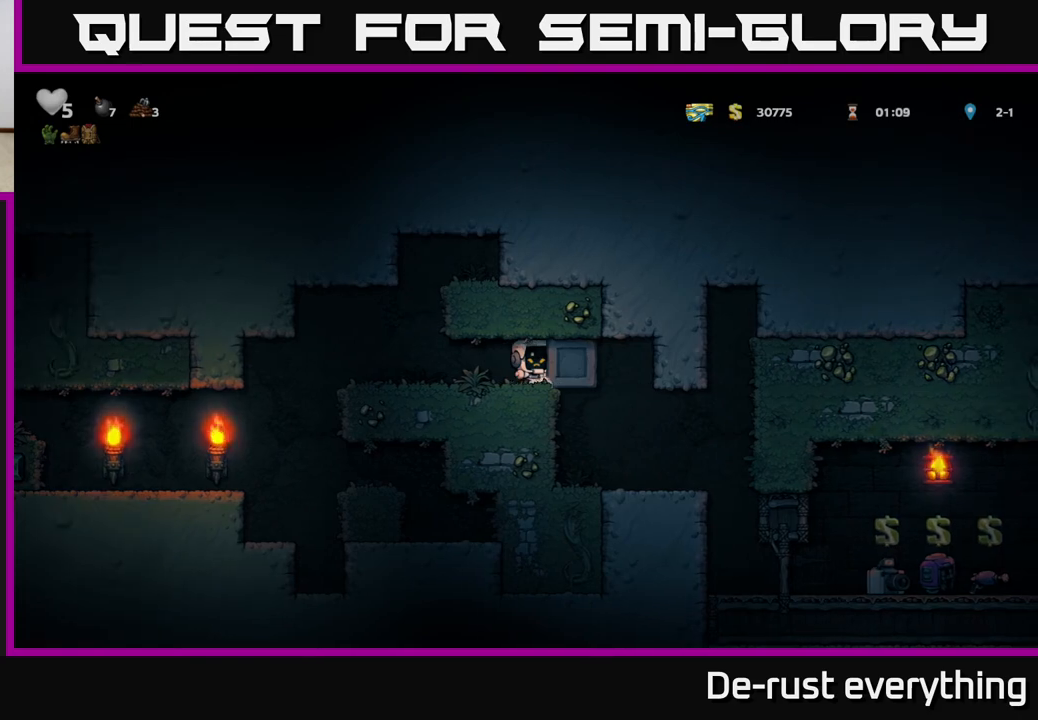
{"buttons": ["DPAD_RIGHT"], "left_stick": "center", "right_stick": "center", "events": []}
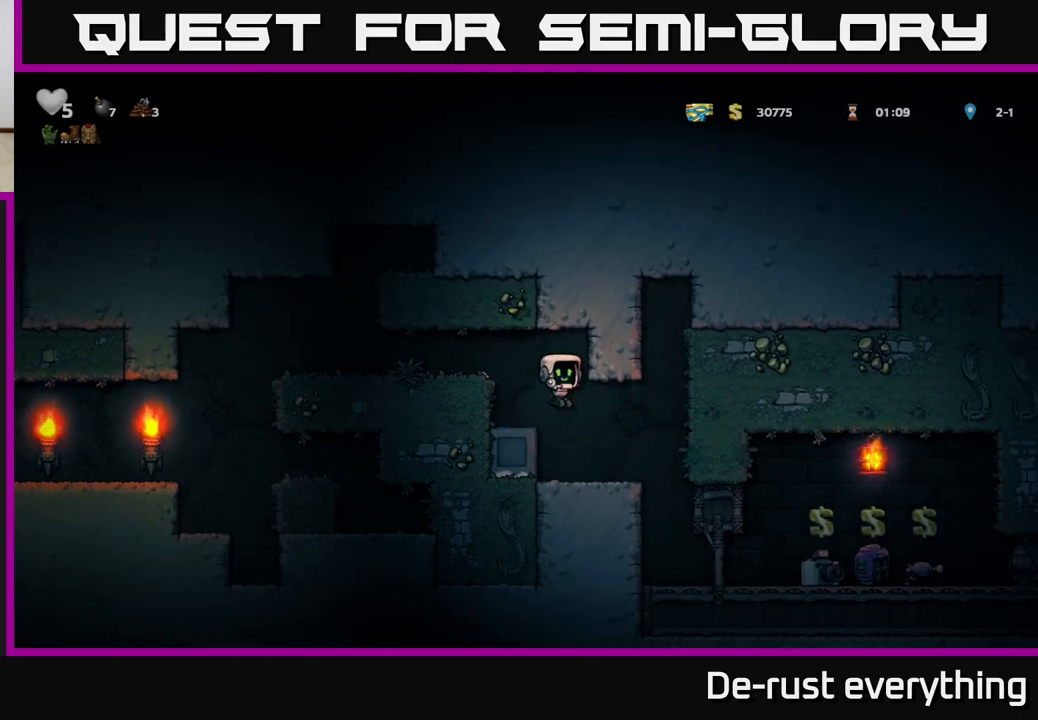
{"buttons": [], "left_stick": "center", "right_stick": "center", "events": [[67, "DPAD_RIGHT", "up"], [283, "DPAD_RIGHT", "down"], [417, "DPAD_RIGHT", "up"]]}
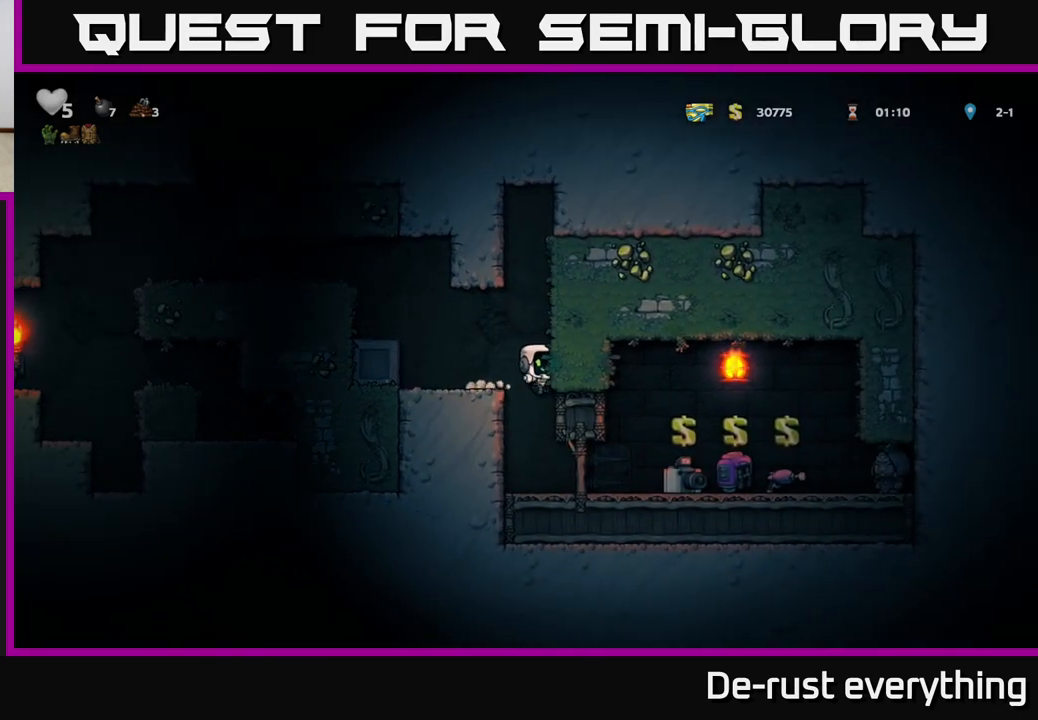
{"buttons": ["DPAD_RIGHT"], "left_stick": "center", "right_stick": "center", "events": [[383, "DPAD_RIGHT", "down"]]}
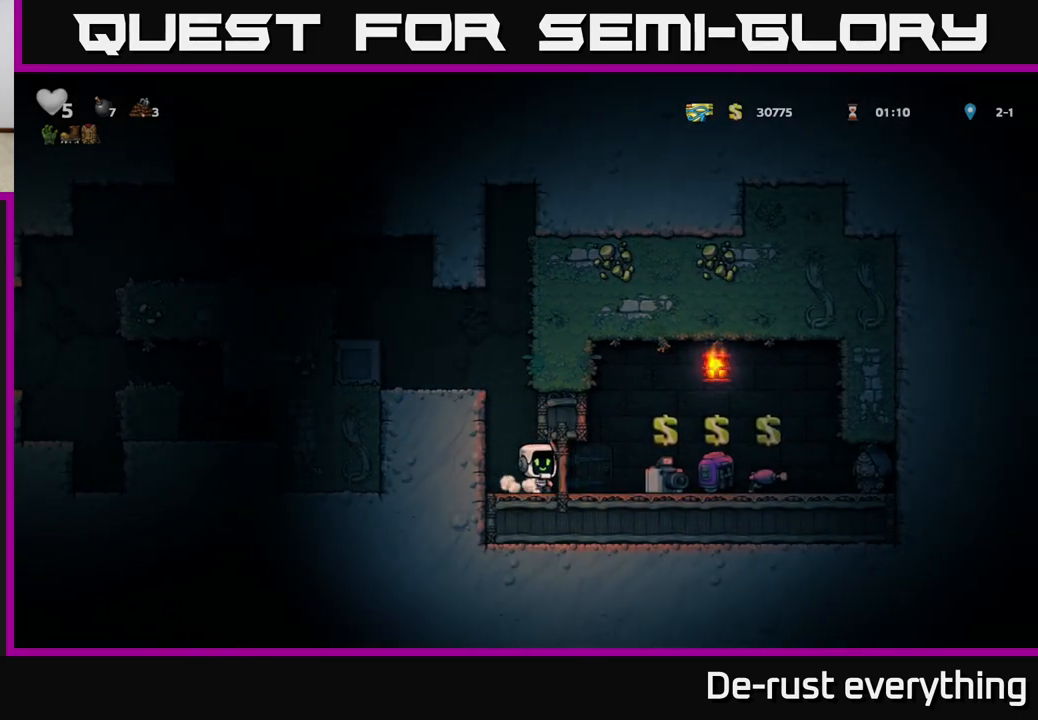
{"buttons": [], "left_stick": "center", "right_stick": "center", "events": [[483, "DPAD_RIGHT", "up"]]}
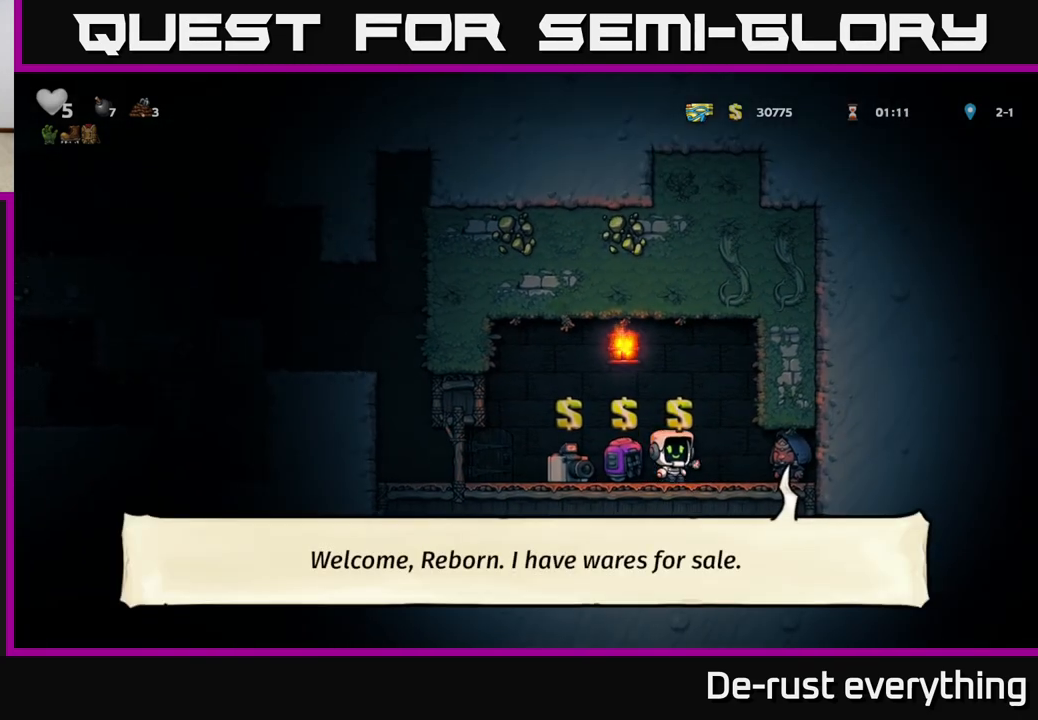
{"buttons": ["DPAD_LEFT"], "left_stick": "center", "right_stick": "center", "events": [[33, "DPAD_LEFT", "down"]]}
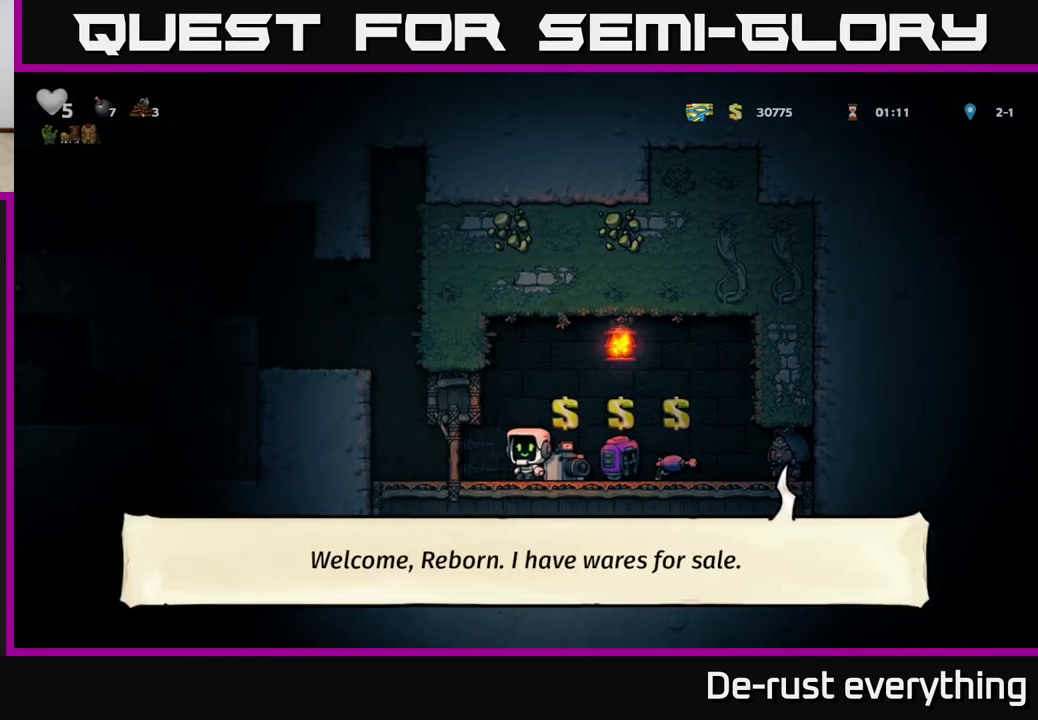
{"buttons": ["A", "DPAD_LEFT"], "left_stick": "center", "right_stick": "center", "events": [[200, "A", "down"], [367, "A", "up"], [467, "A", "down"]]}
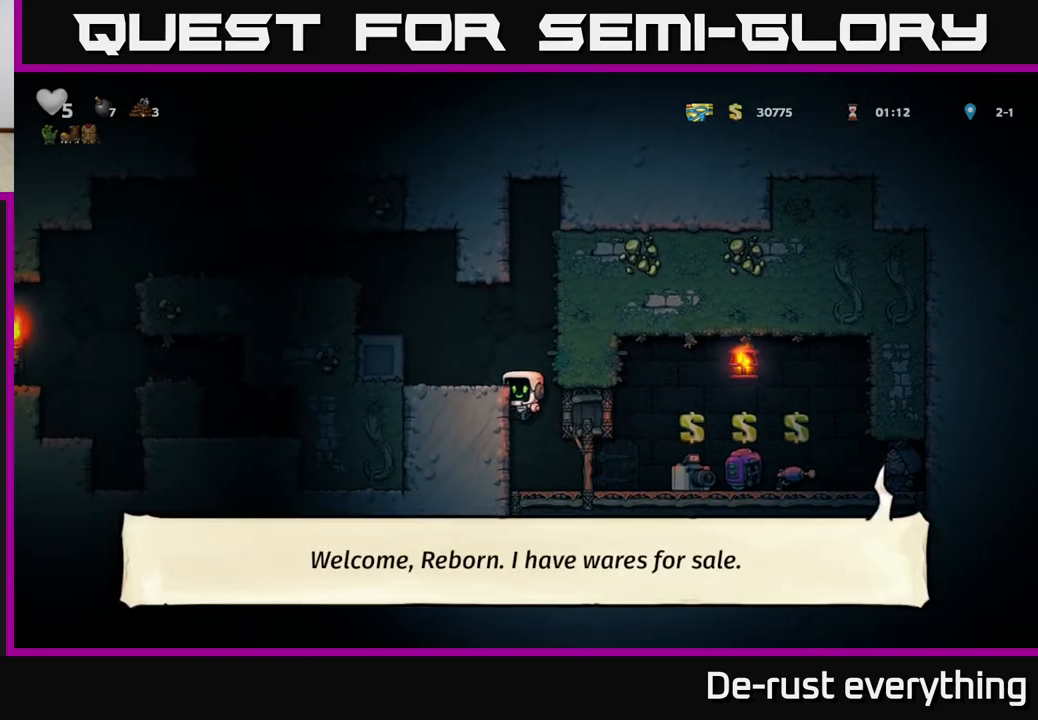
{"buttons": ["A", "DPAD_LEFT"], "left_stick": "center", "right_stick": "center", "events": [[100, "A", "up"], [350, "A", "down"]]}
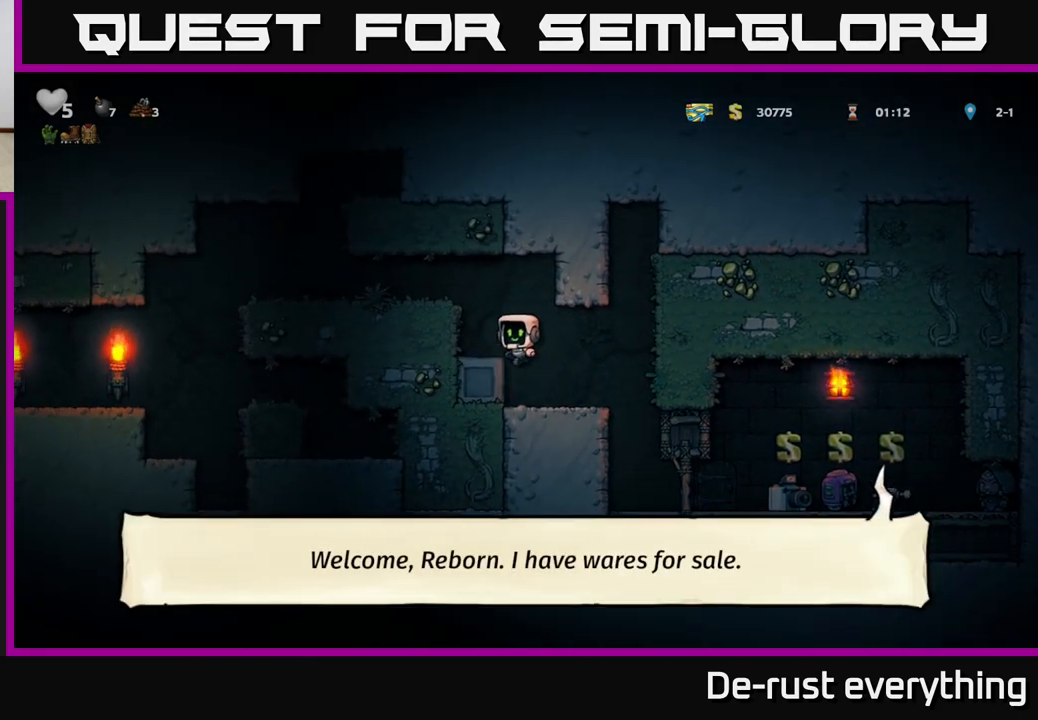
{"buttons": ["DPAD_LEFT"], "left_stick": "center", "right_stick": "center", "events": [[50, "A", "up"], [217, "A", "down"], [350, "A", "up"]]}
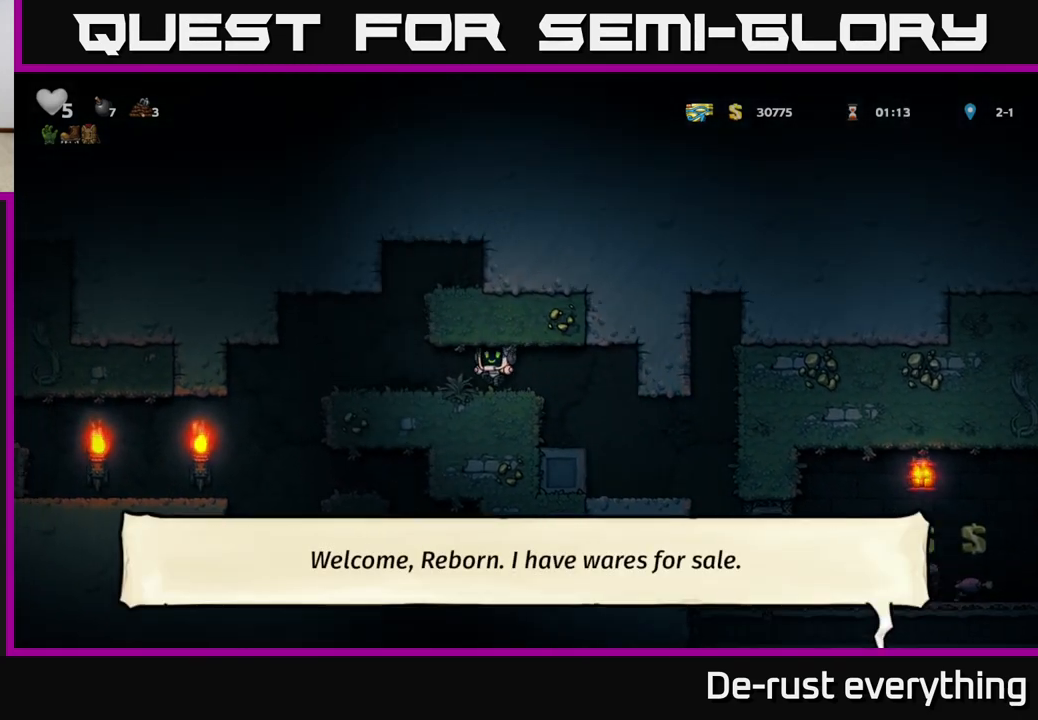
{"buttons": [], "left_stick": "center", "right_stick": "center", "events": [[417, "DPAD_LEFT", "up"]]}
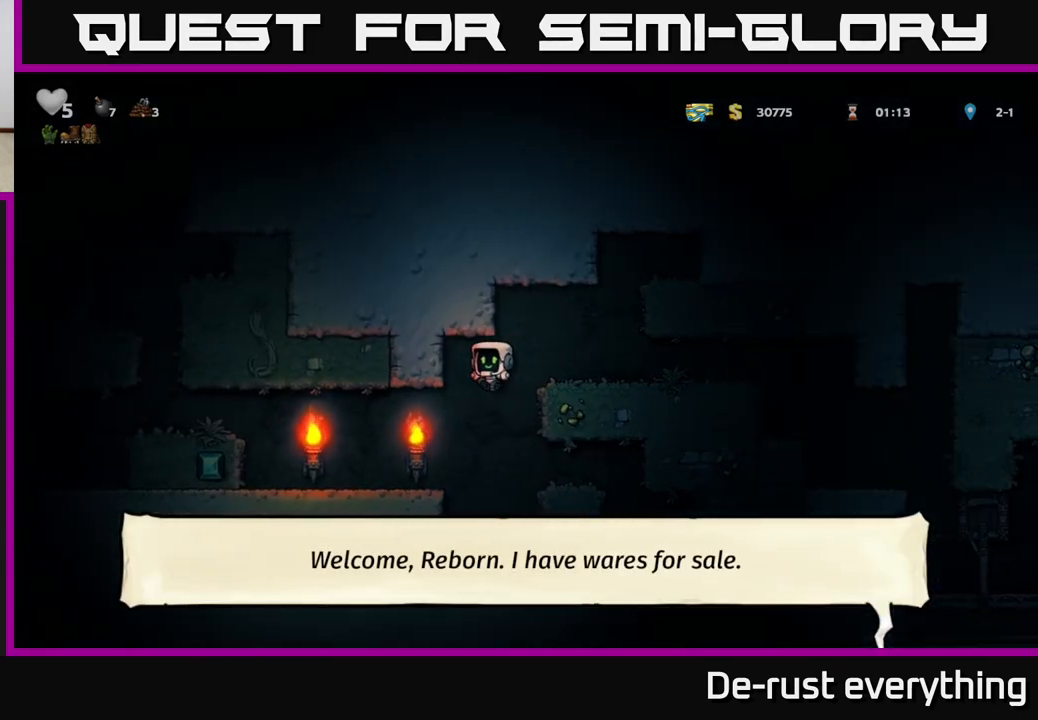
{"buttons": ["DPAD_LEFT"], "left_stick": "center", "right_stick": "center", "events": [[117, "DPAD_LEFT", "down"]]}
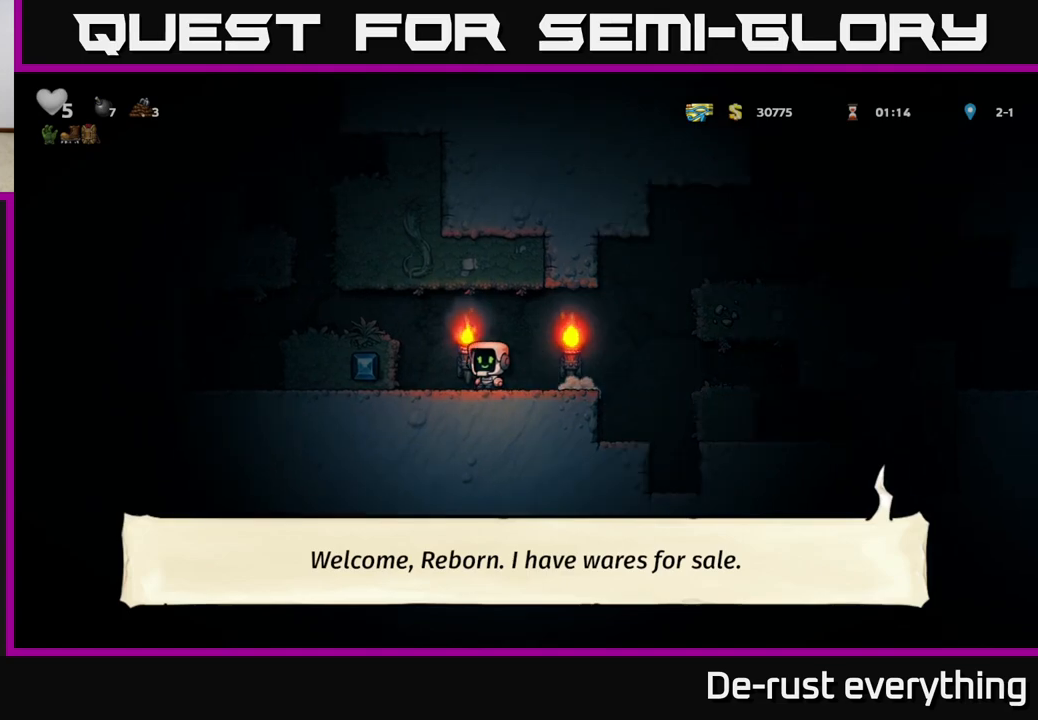
{"buttons": [], "left_stick": "center", "right_stick": "center", "events": [[33, "A", "down"], [183, "A", "up"], [267, "DPAD_LEFT", "up"]]}
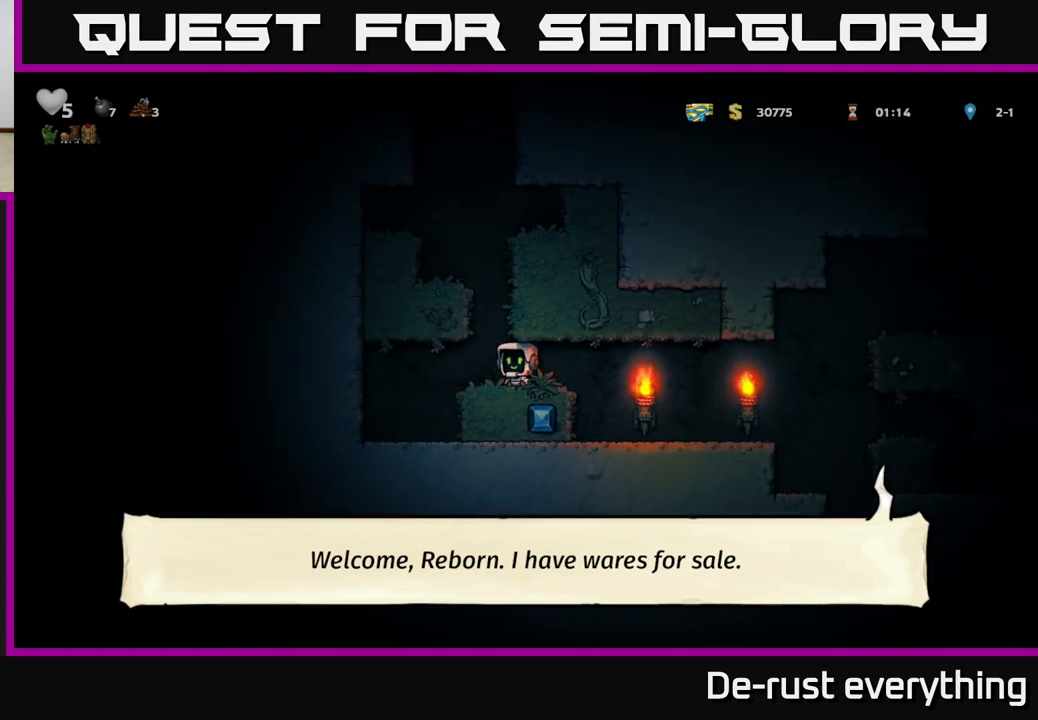
{"buttons": [], "left_stick": "center", "right_stick": "center", "events": [[50, "DPAD_LEFT", "down"], [83, "DPAD_LEFT", "up"], [317, "A", "down"], [400, "DPAD_LEFT", "down"], [483, "A", "up"], [483, "DPAD_LEFT", "up"]]}
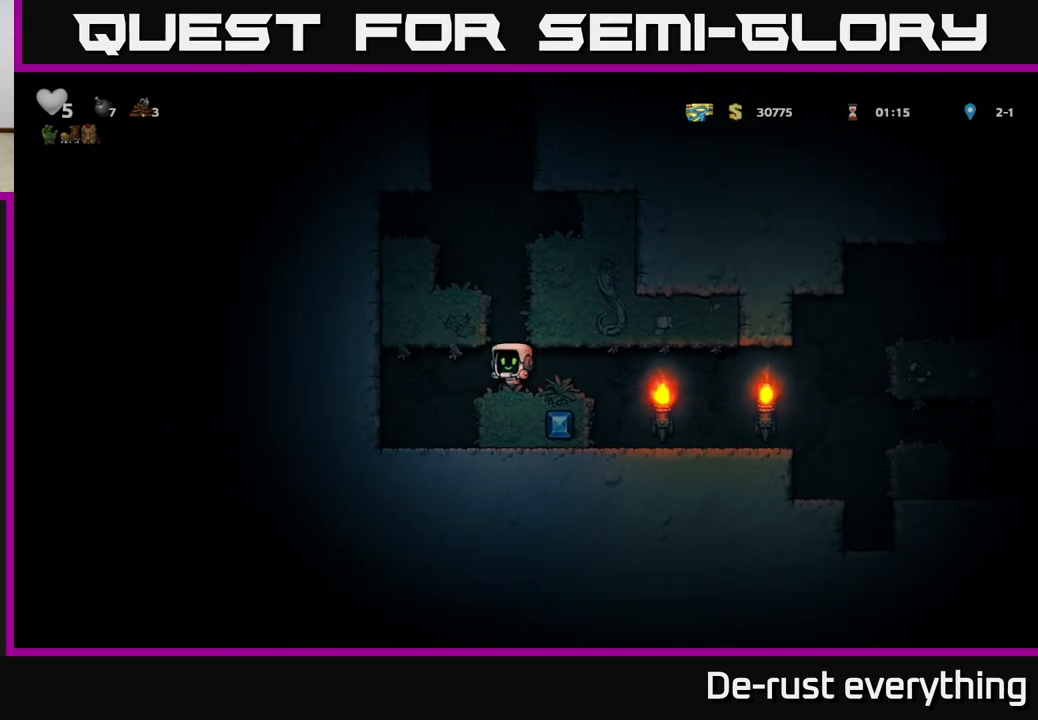
{"buttons": ["A"], "left_stick": "center", "right_stick": "center", "events": [[83, "A", "down"], [283, "A", "up"], [333, "DPAD_RIGHT", "down"], [400, "DPAD_RIGHT", "up"], [467, "A", "down"]]}
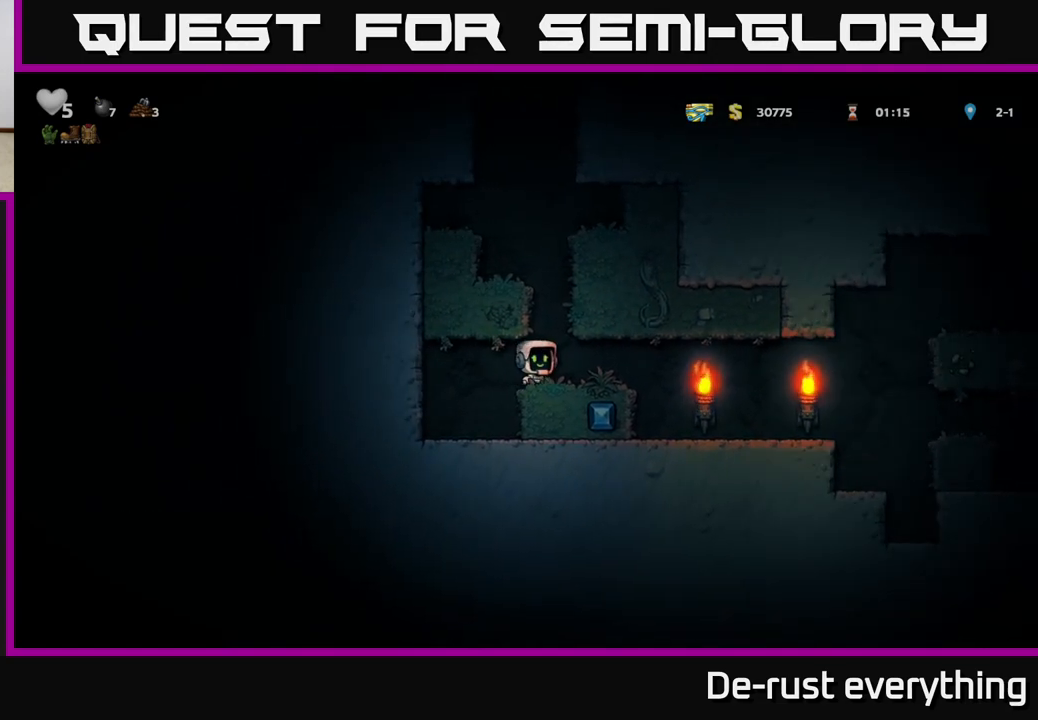
{"buttons": [], "left_stick": "center", "right_stick": "center", "events": [[250, "A", "up"], [400, "DPAD_RIGHT", "down"], [450, "DPAD_RIGHT", "up"]]}
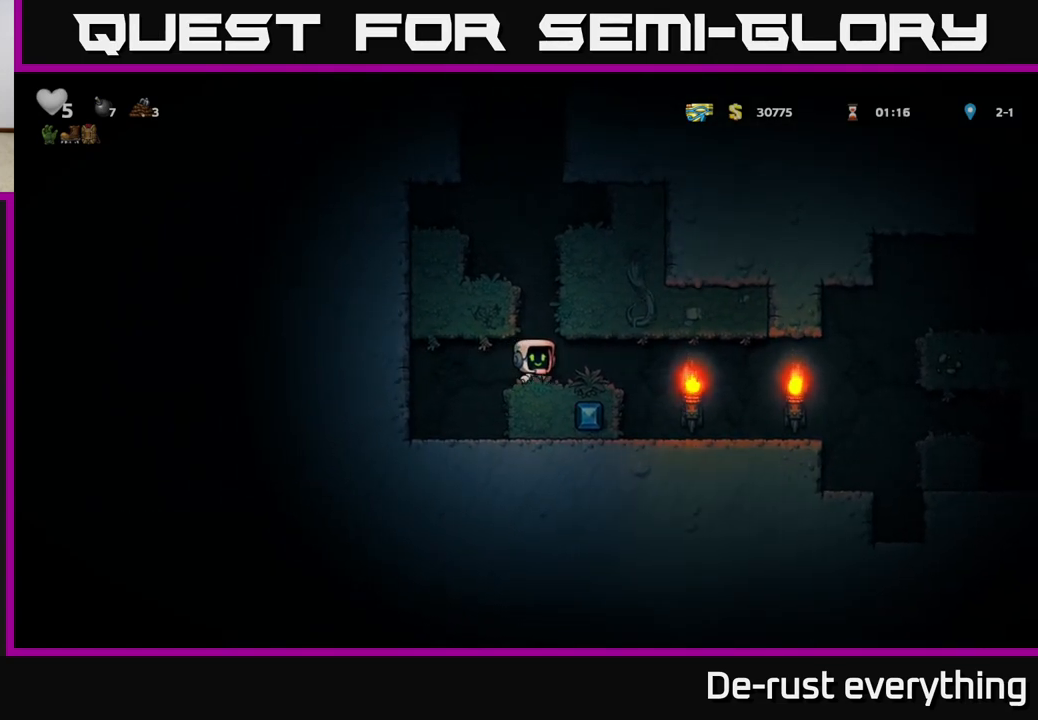
{"buttons": ["DPAD_LEFT"], "left_stick": "center", "right_stick": "center", "events": [[150, "A", "down"], [300, "DPAD_LEFT", "down"], [483, "A", "up"]]}
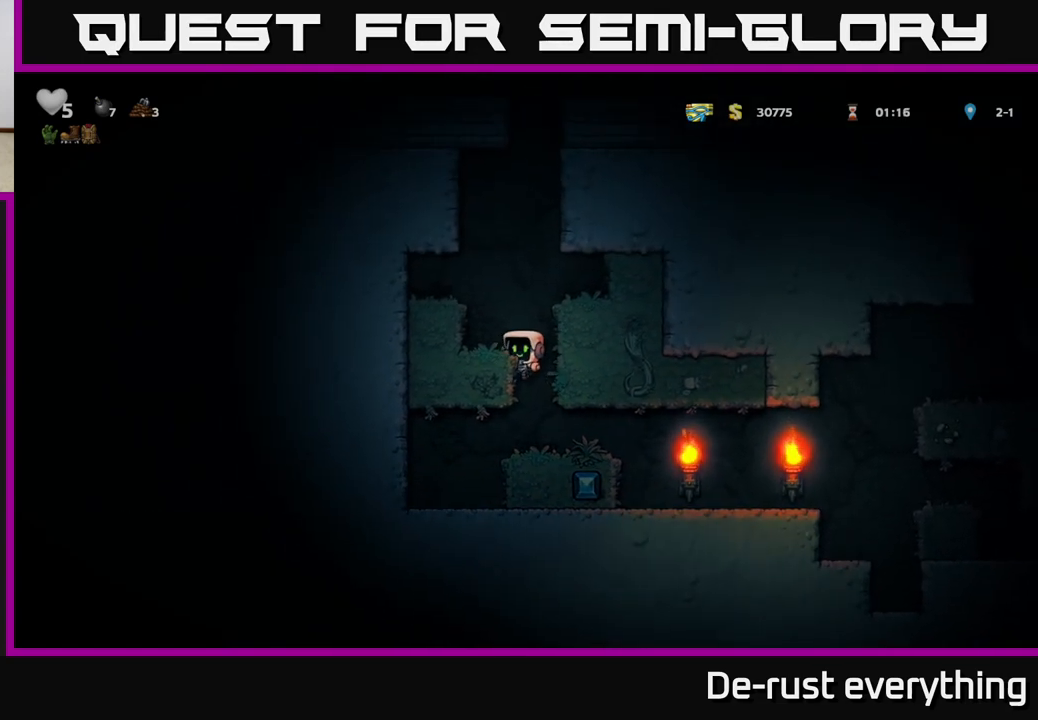
{"buttons": [], "left_stick": "center", "right_stick": "center", "events": [[133, "A", "down"], [250, "A", "up"], [317, "DPAD_LEFT", "up"]]}
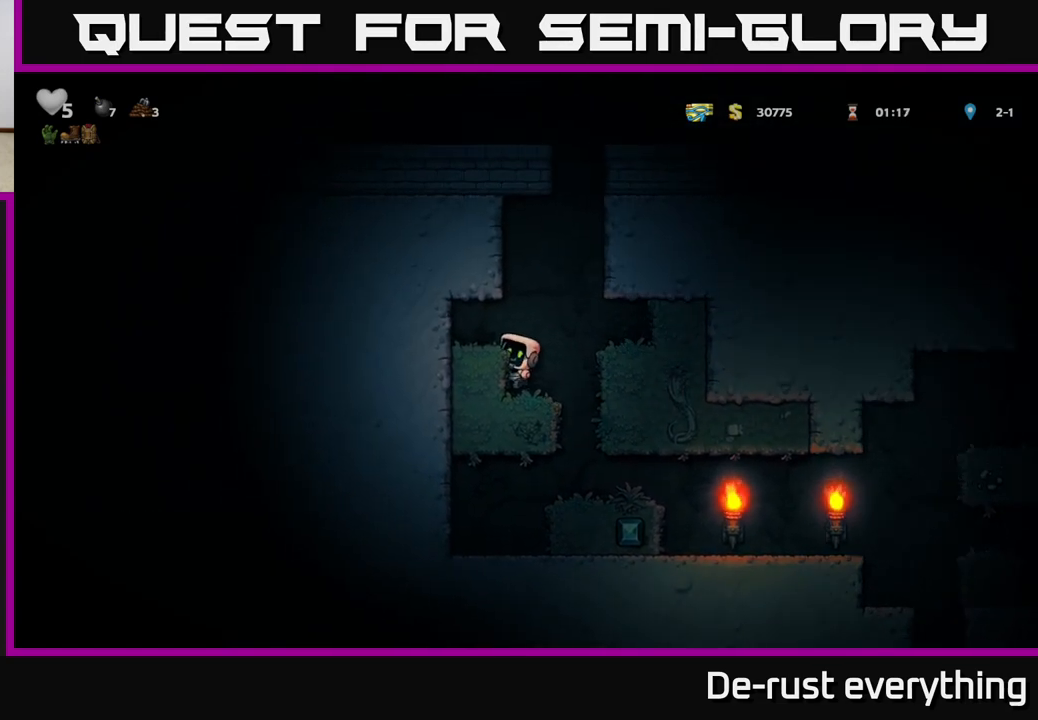
{"buttons": ["A", "DPAD_LEFT"], "left_stick": "center", "right_stick": "center", "events": [[100, "A", "down"], [350, "DPAD_LEFT", "down"], [433, "A", "up"], [500, "A", "down"]]}
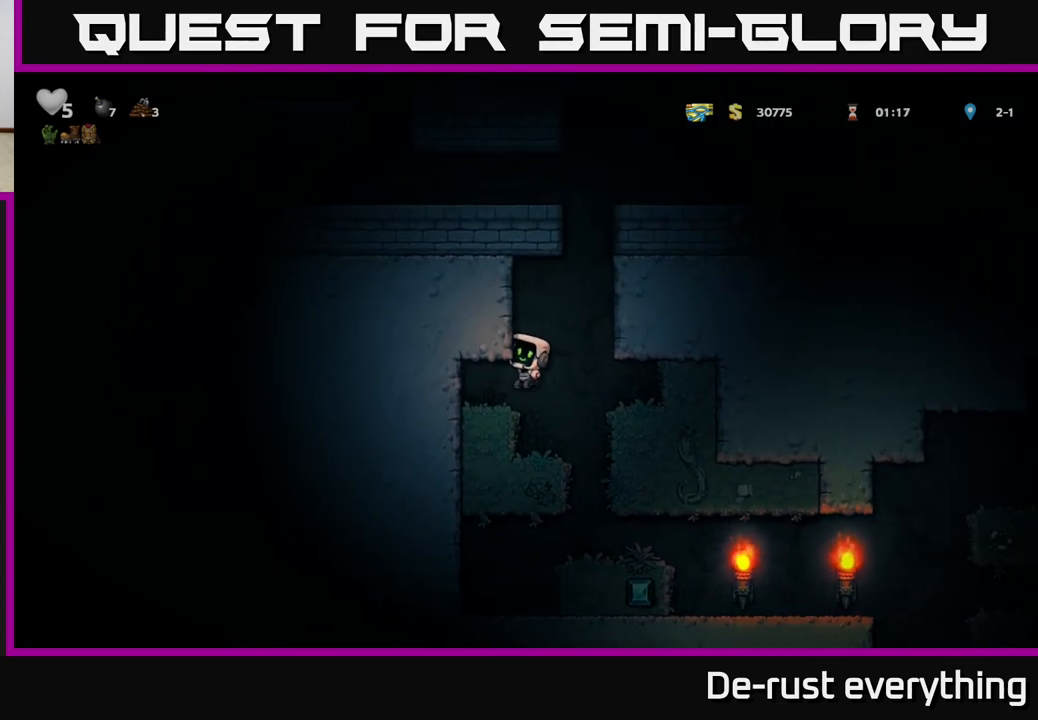
{"buttons": ["DPAD_RIGHT"], "left_stick": "center", "right_stick": "center", "events": [[83, "A", "up"], [300, "DPAD_LEFT", "up"], [333, "DPAD_RIGHT", "down"], [367, "A", "down"], [483, "A", "up"]]}
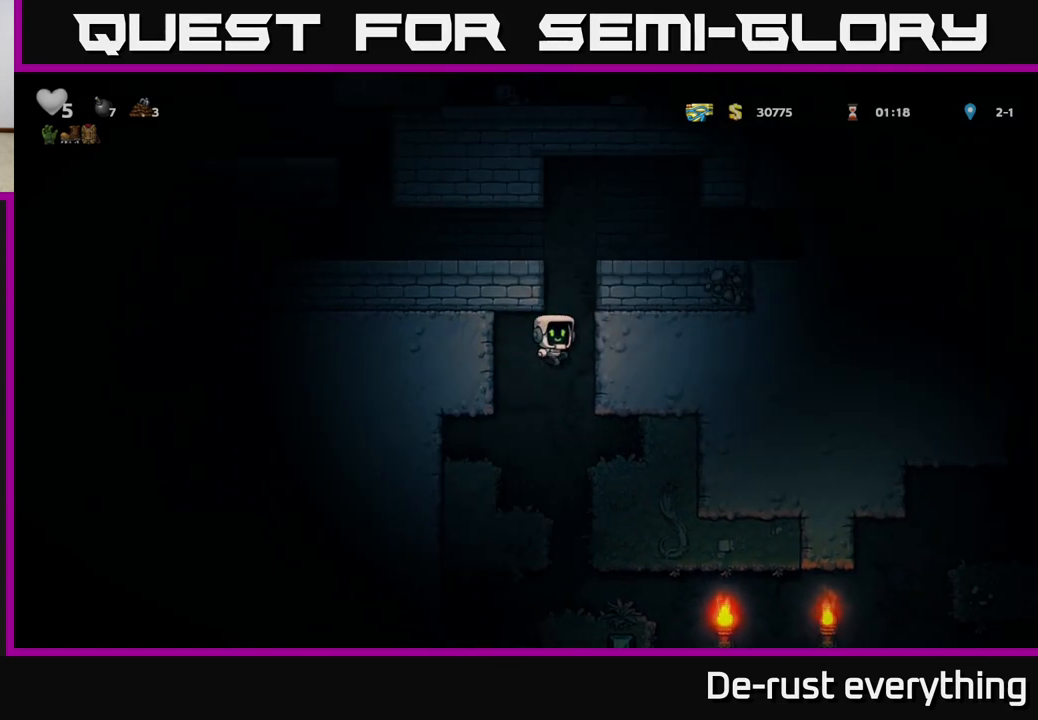
{"buttons": ["A", "DPAD_RIGHT"], "left_stick": "center", "right_stick": "center", "events": [[167, "A", "down"], [250, "A", "up"], [500, "A", "down"]]}
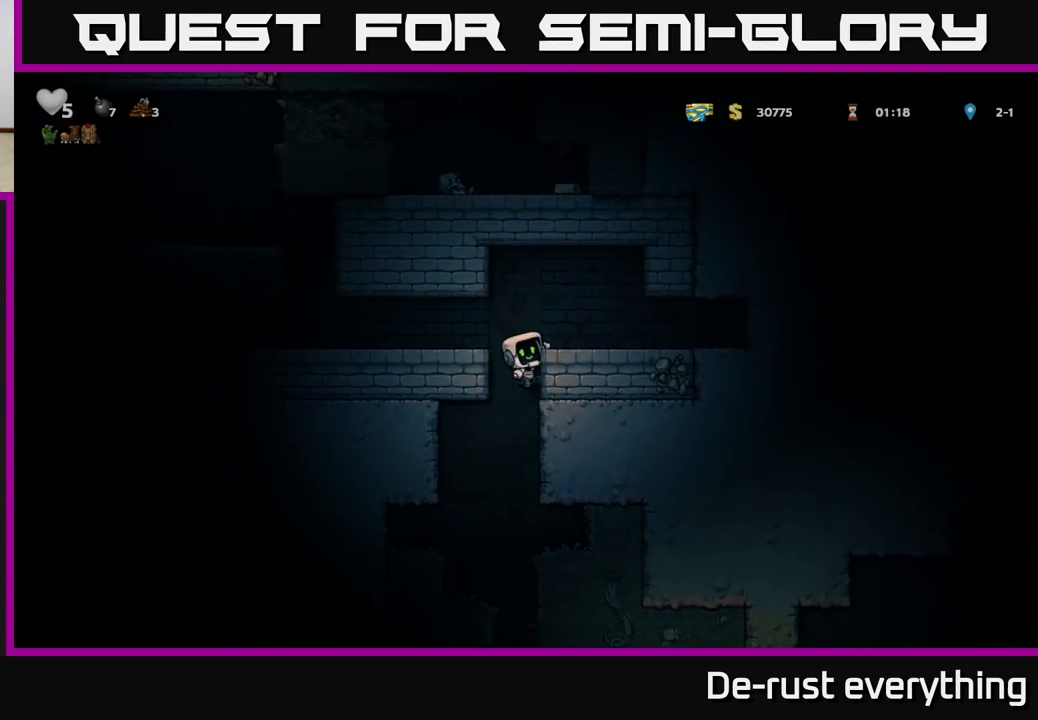
{"buttons": ["DPAD_LEFT"], "left_stick": "center", "right_stick": "center", "events": [[17, "DPAD_RIGHT", "up"], [50, "DPAD_LEFT", "down"], [133, "A", "up"]]}
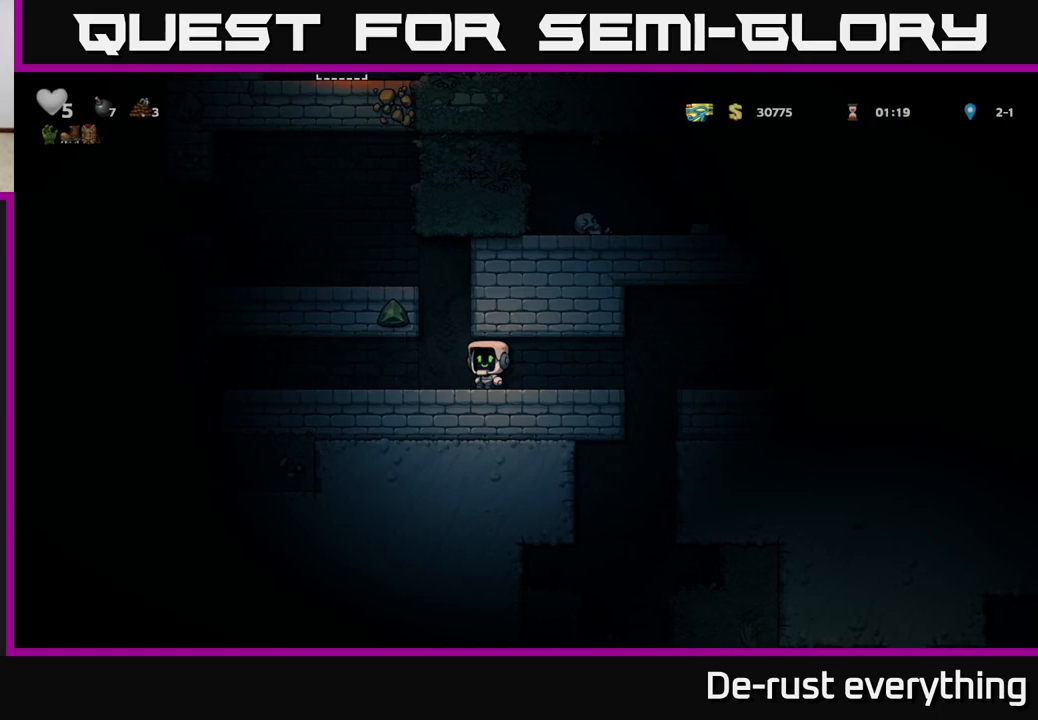
{"buttons": ["A", "DPAD_LEFT"], "left_stick": "center", "right_stick": "center", "events": [[17, "A", "down"], [33, "DPAD_LEFT", "up"], [67, "DPAD_RIGHT", "down"], [150, "DPAD_RIGHT", "up"], [200, "DPAD_LEFT", "down"], [267, "A", "up"], [433, "A", "down"]]}
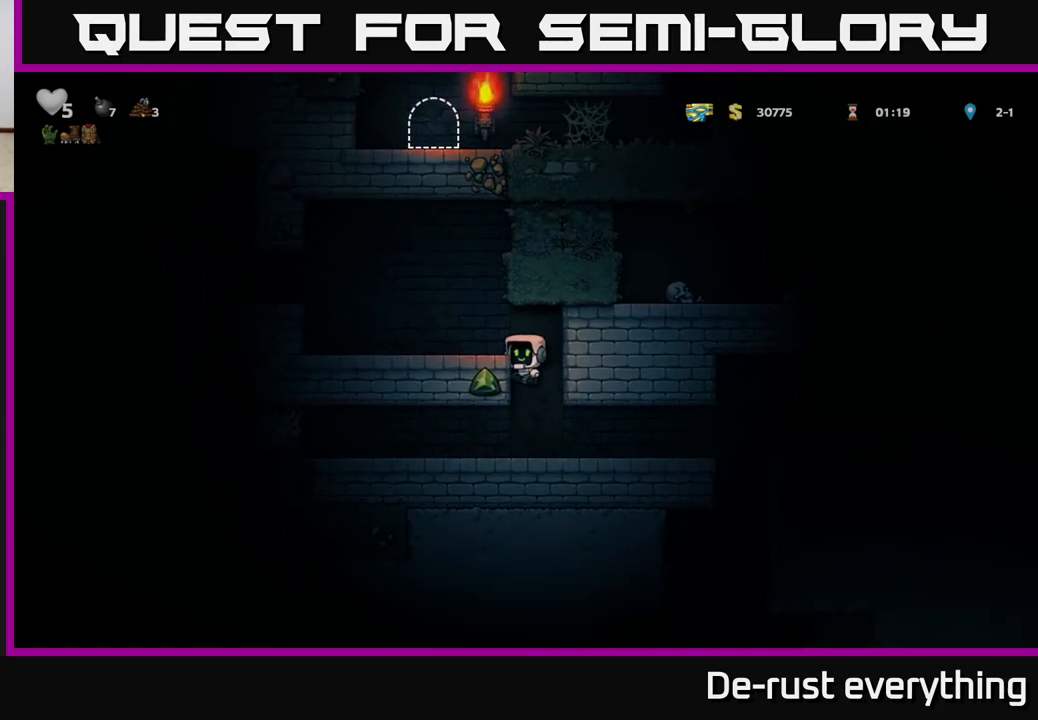
{"buttons": ["DPAD_LEFT"], "left_stick": "center", "right_stick": "center", "events": [[50, "A", "up"], [350, "A", "down"], [450, "A", "up"]]}
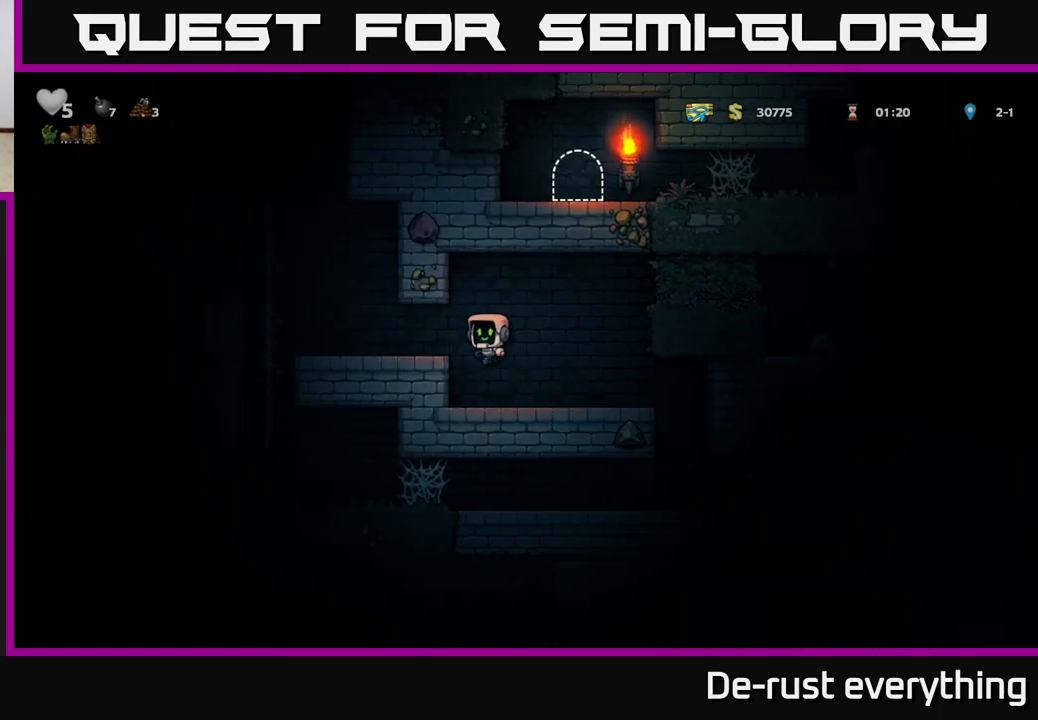
{"buttons": ["DPAD_LEFT"], "left_stick": "center", "right_stick": "center", "events": [[283, "A", "down"], [483, "A", "up"]]}
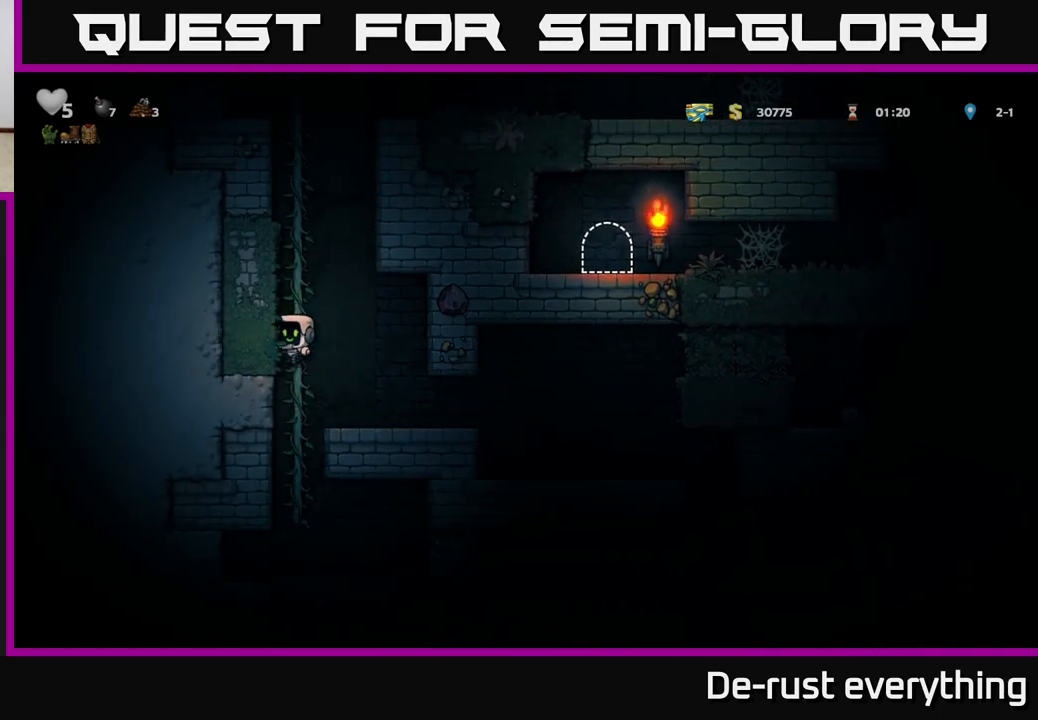
{"buttons": ["A", "DPAD_UP"], "left_stick": "center", "right_stick": "center", "events": [[17, "DPAD_UP", "down"], [33, "DPAD_LEFT", "up"], [267, "A", "down"], [433, "A", "up"], [500, "A", "down"]]}
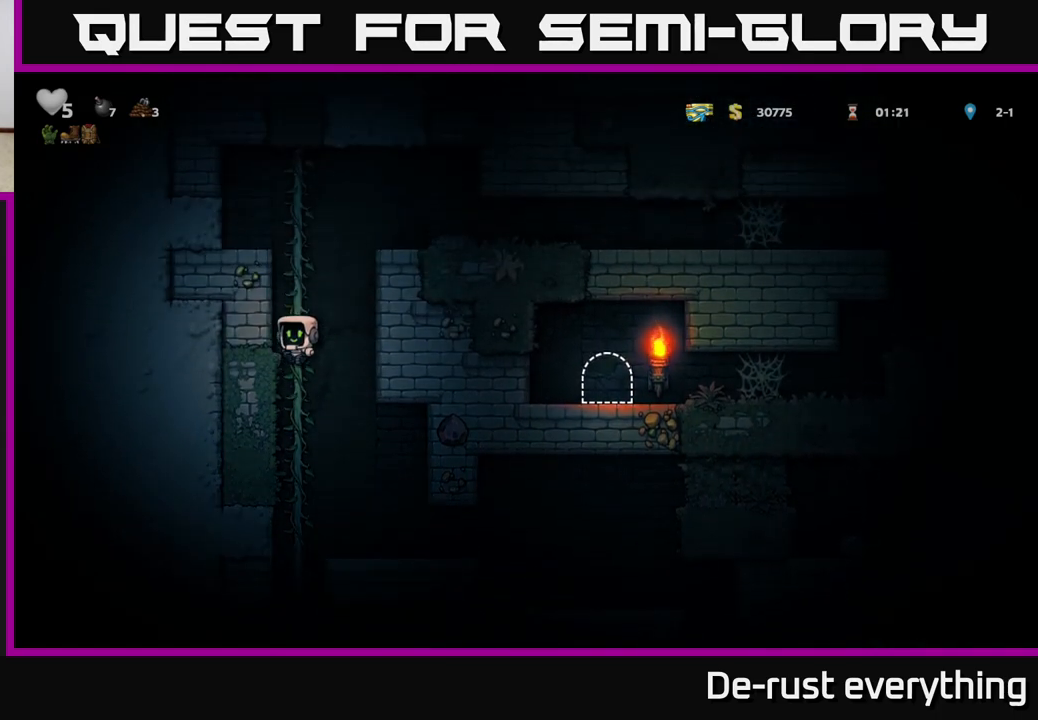
{"buttons": ["A", "DPAD_RIGHT"], "left_stick": "center", "right_stick": "center", "events": [[183, "A", "up"], [267, "DPAD_RIGHT", "down"], [300, "DPAD_UP", "up"], [333, "A", "down"]]}